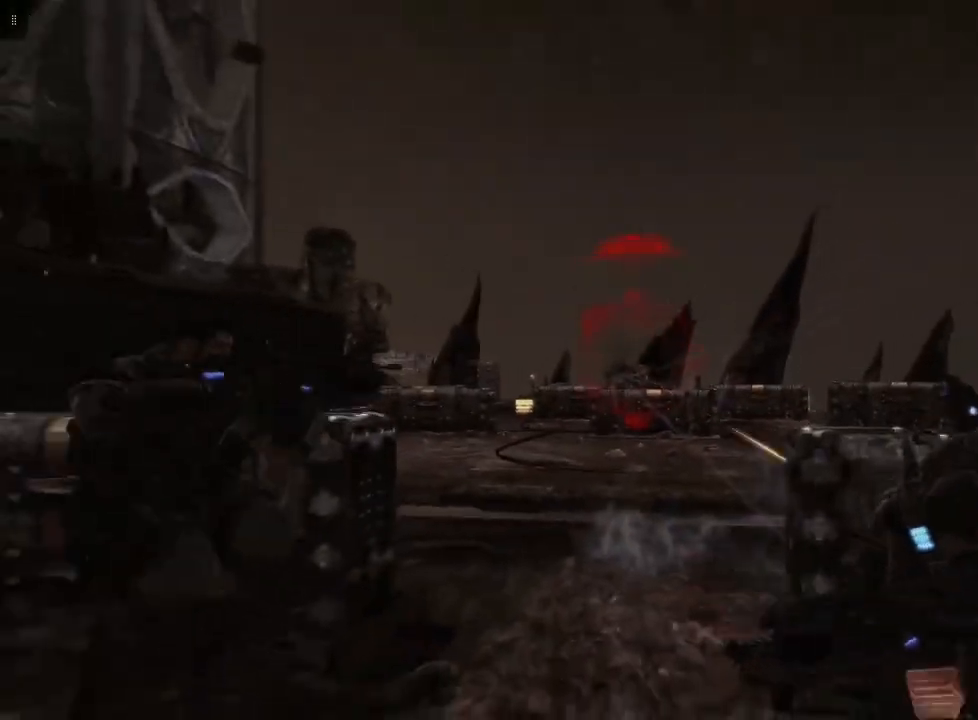
Gameplay with a controller (Xbox layout); each line is a JSON object with the inputs held at the frame after it. "events" lists button and stick changes between this image and that frame as [ms after this image, input, new state], when the widget could be followed in between.
{"buttons": [], "left_stick": "center", "right_stick": "center", "events": [[33, "L2", "up"]]}
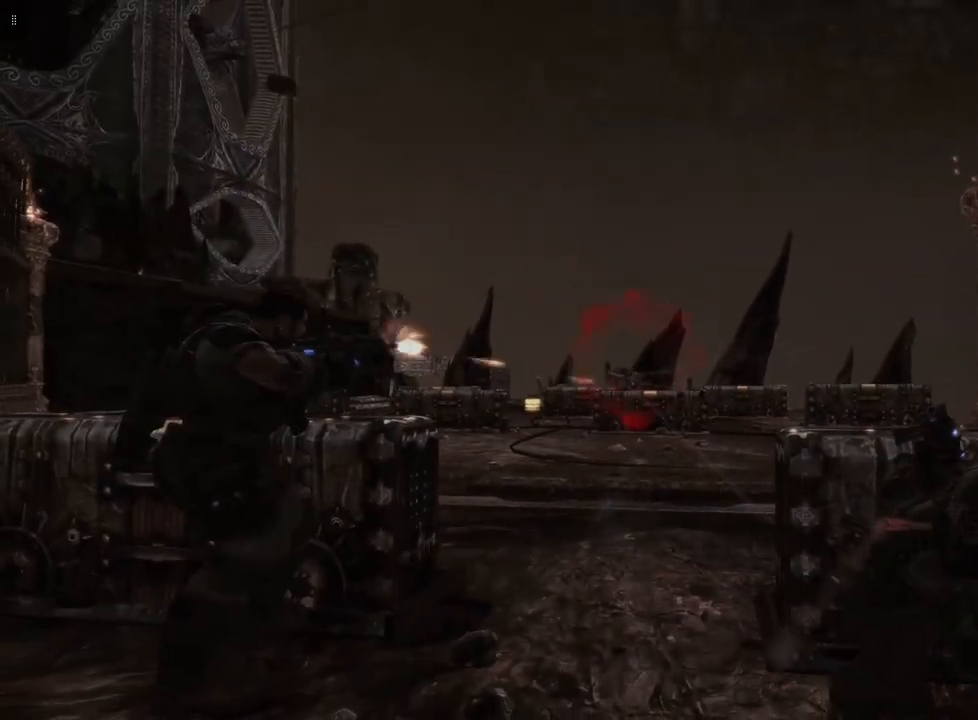
{"buttons": [], "left_stick": "center", "right_stick": "center", "events": [[33, "R1", "down"], [133, "R1", "up"]]}
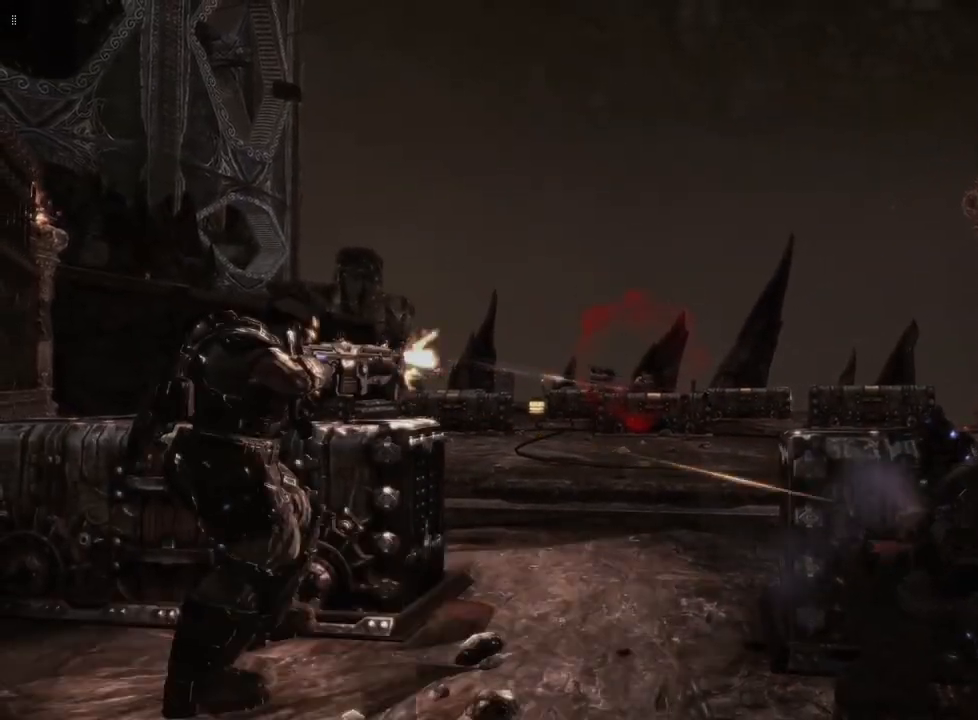
{"buttons": [], "left_stick": "center", "right_stick": "center", "events": []}
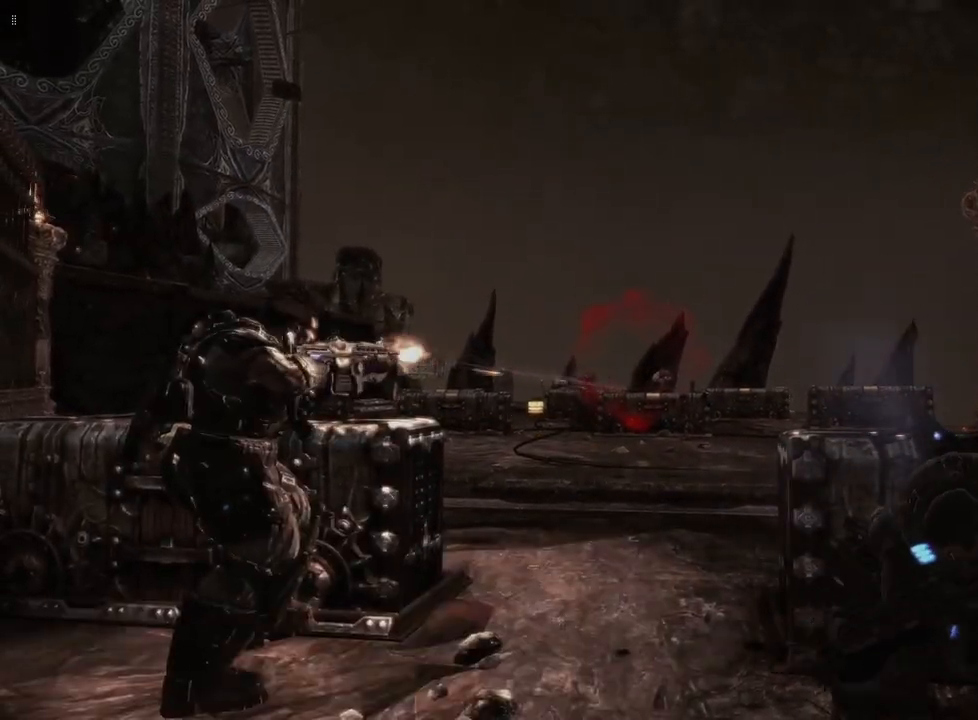
{"buttons": [], "left_stick": "center", "right_stick": "center", "events": []}
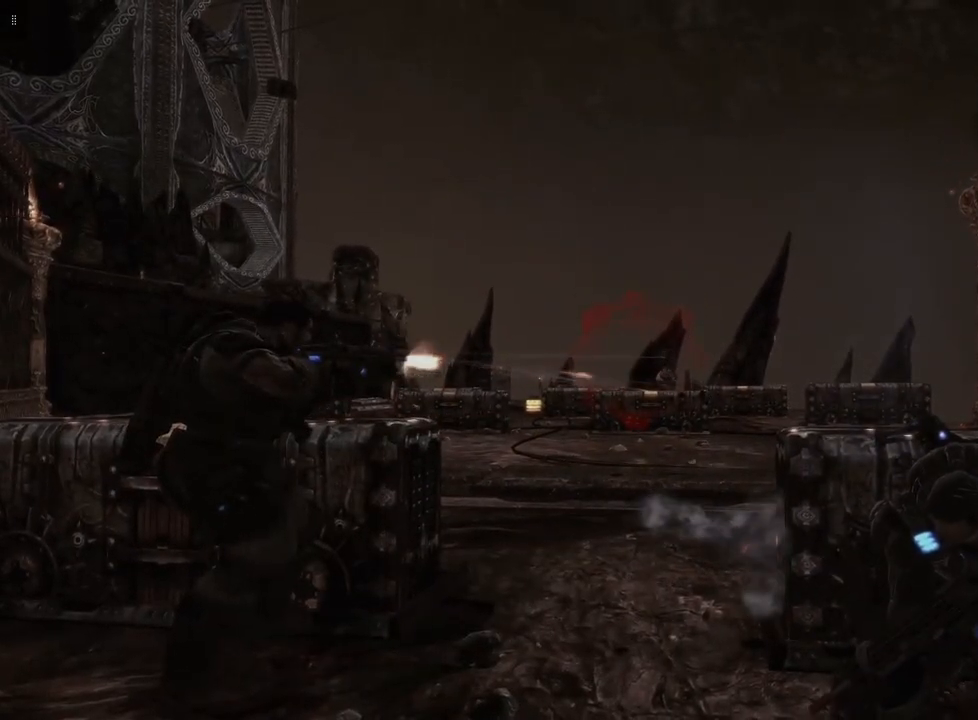
{"buttons": ["L2"], "left_stick": "center", "right_stick": "right", "events": [[417, "right_stick", "right"], [500, "L2", "down"]]}
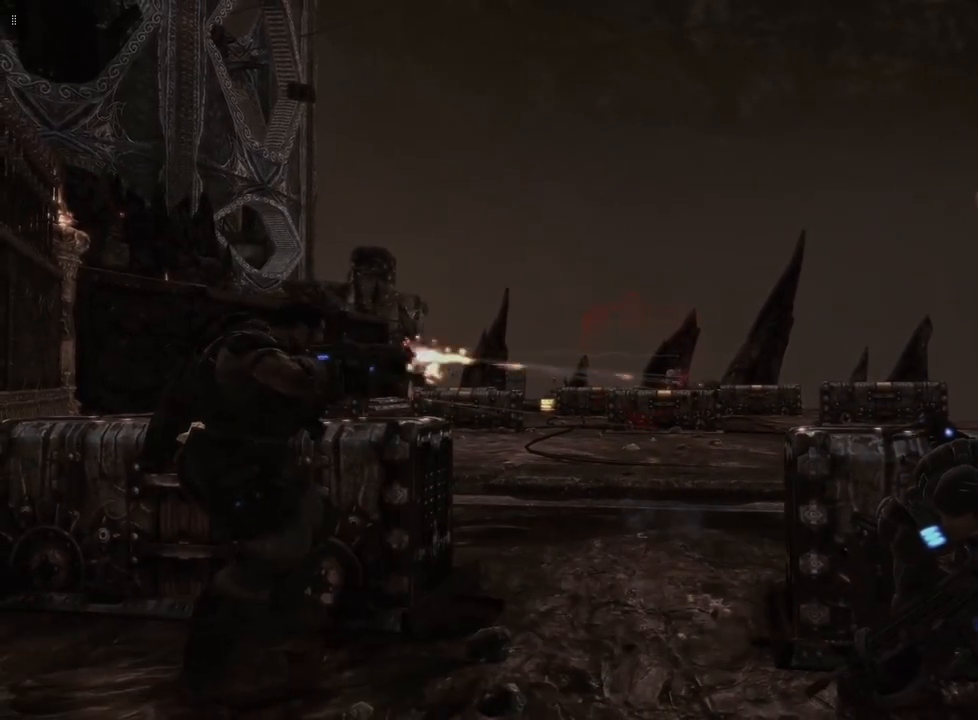
{"buttons": ["L2", "R2"], "left_stick": "center", "right_stick": "down-left", "events": [[67, "right_stick", "center"], [300, "R2", "down"], [417, "right_stick", "down-left"]]}
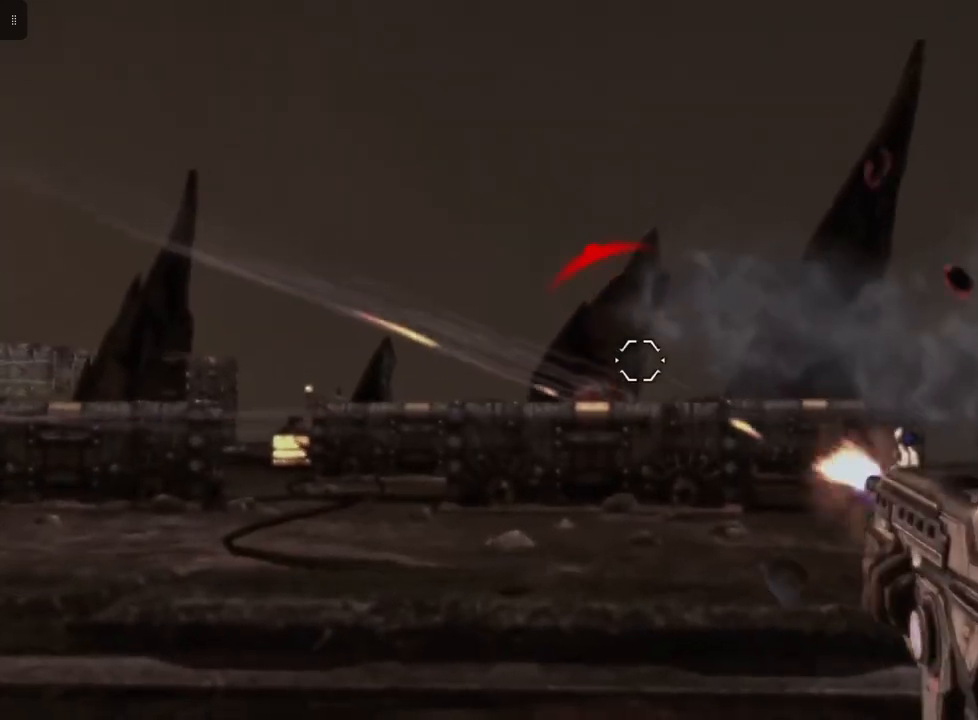
{"buttons": ["L2", "R2"], "left_stick": "center", "right_stick": "center", "events": [[83, "right_stick", "center"], [100, "R2", "up"], [300, "R2", "down"]]}
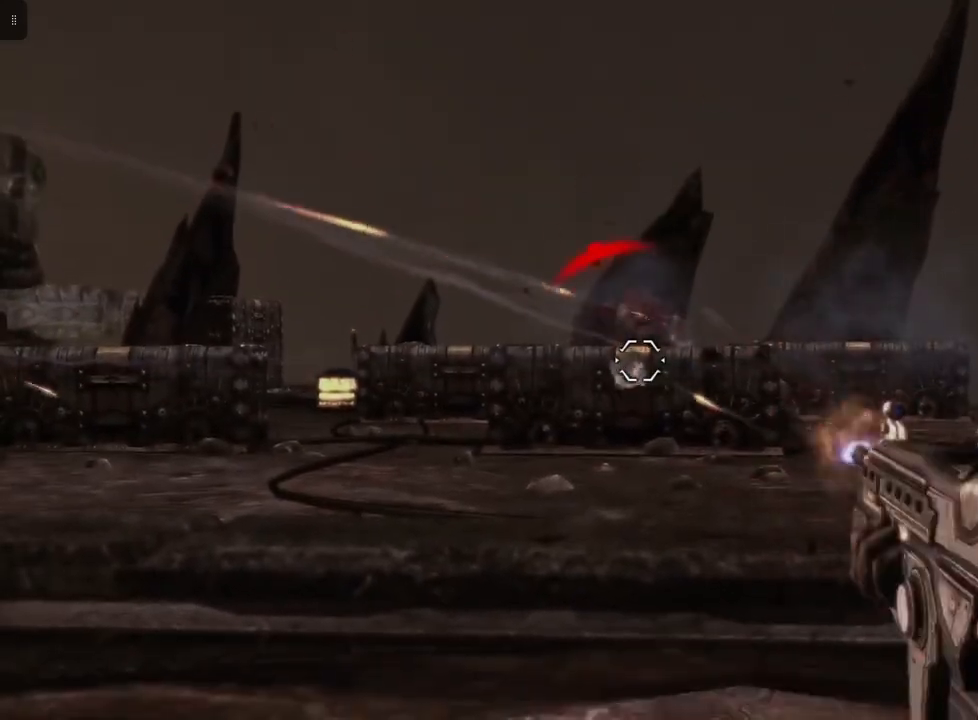
{"buttons": ["L2", "R2"], "left_stick": "center", "right_stick": "center", "events": [[367, "right_stick", "up"], [500, "right_stick", "center"]]}
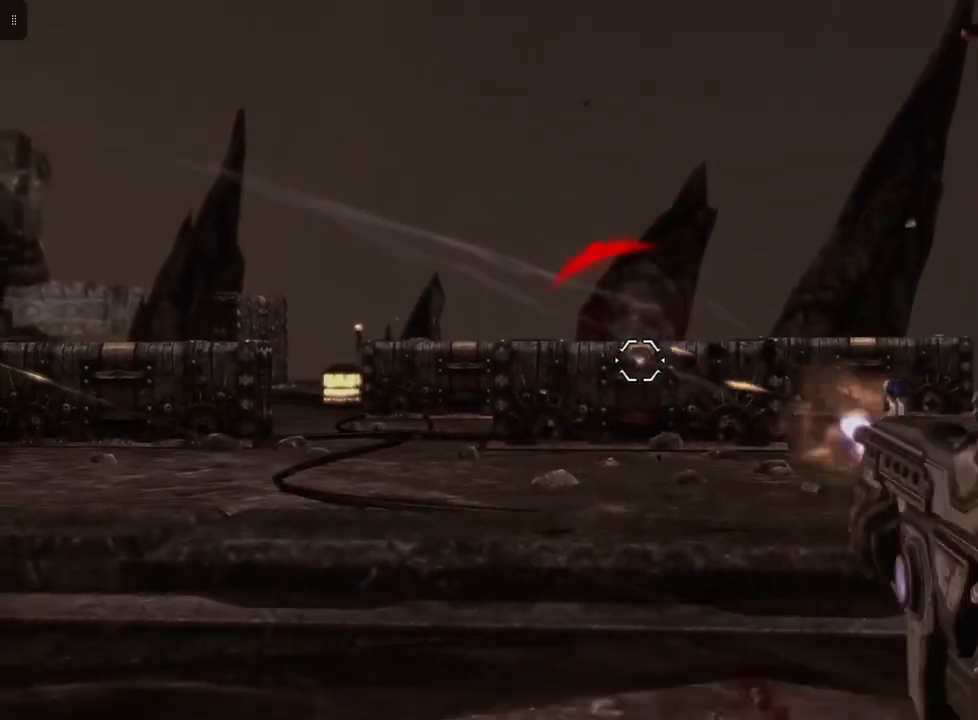
{"buttons": [], "left_stick": "center", "right_stick": "down", "events": [[267, "R2", "up"], [350, "right_stick", "down"], [400, "L2", "up"]]}
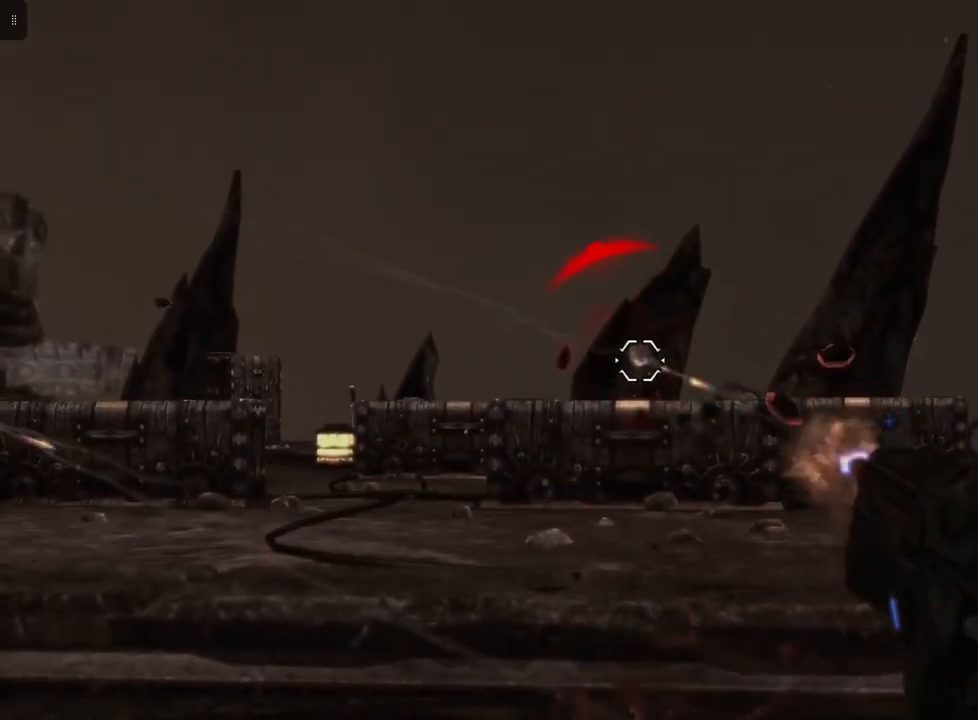
{"buttons": ["L2"], "left_stick": "center", "right_stick": "center", "events": [[33, "right_stick", "left"], [350, "right_stick", "center"], [433, "L2", "down"]]}
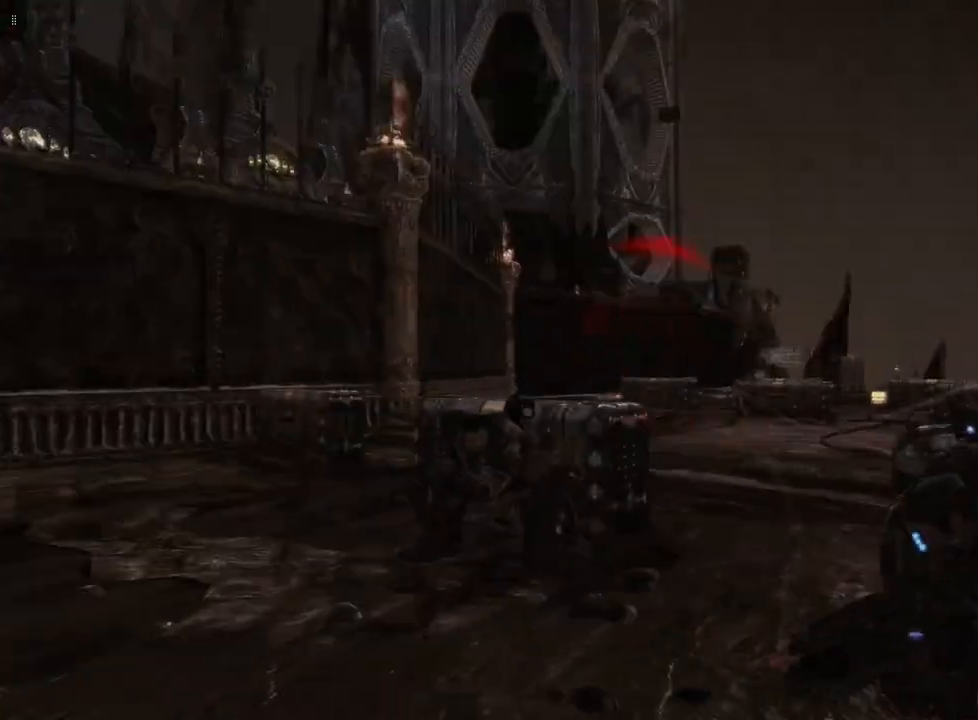
{"buttons": ["L2"], "left_stick": "center", "right_stick": "center", "events": [[100, "right_stick", "down-right"], [167, "right_stick", "right"], [350, "right_stick", "center"]]}
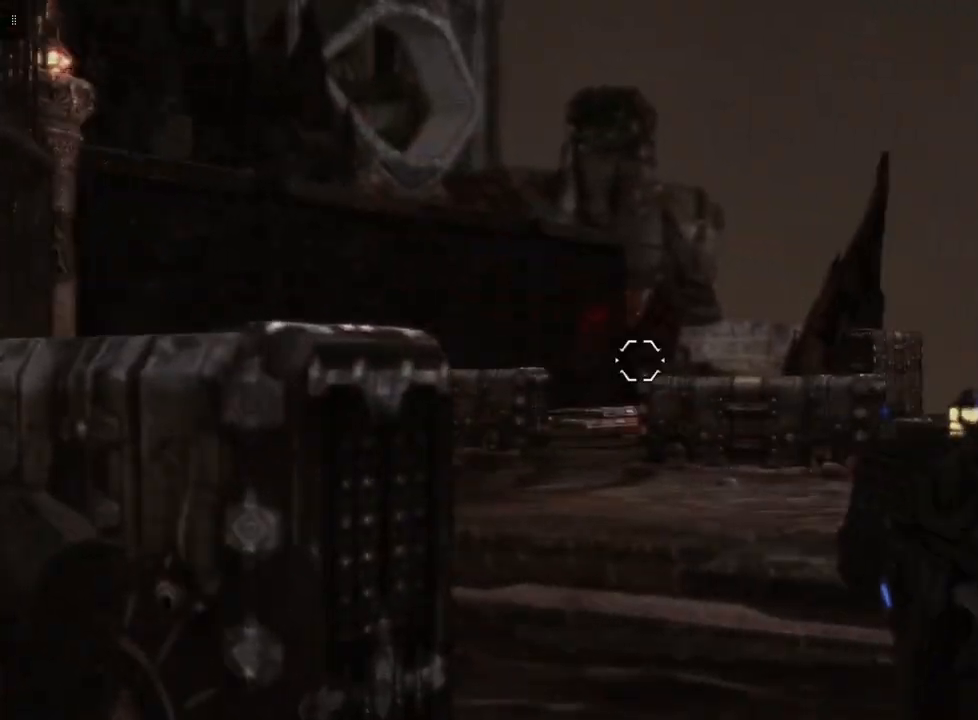
{"buttons": ["L2"], "left_stick": "center", "right_stick": "center", "events": [[50, "right_stick", "down"], [250, "right_stick", "center"], [367, "right_stick", "down"], [500, "right_stick", "center"]]}
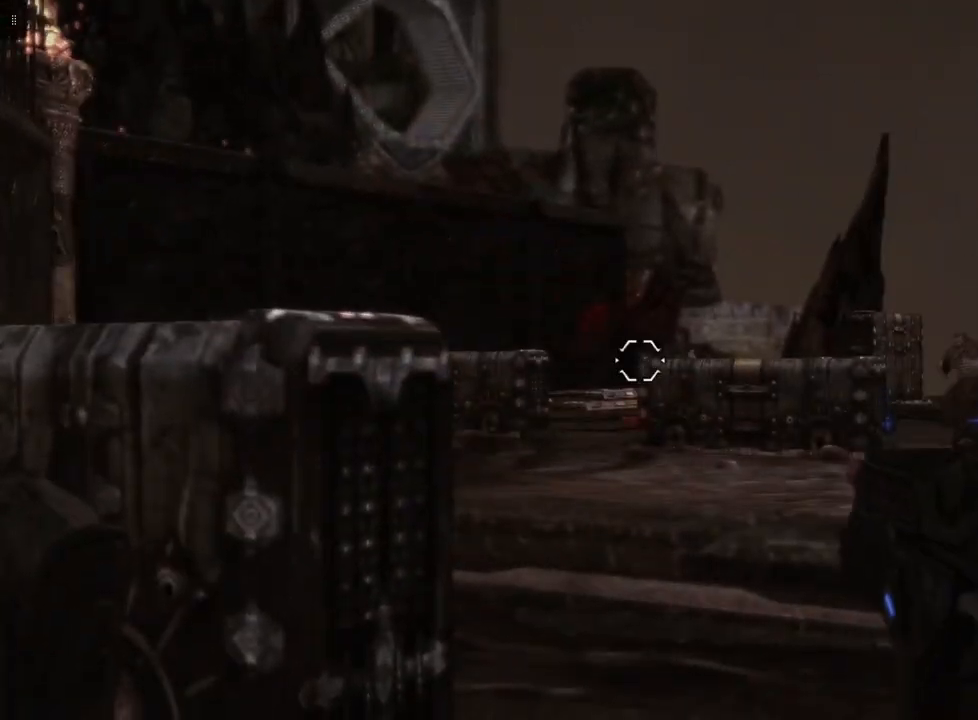
{"buttons": ["L2"], "left_stick": "center", "right_stick": "center", "events": [[150, "right_stick", "right"], [400, "right_stick", "center"]]}
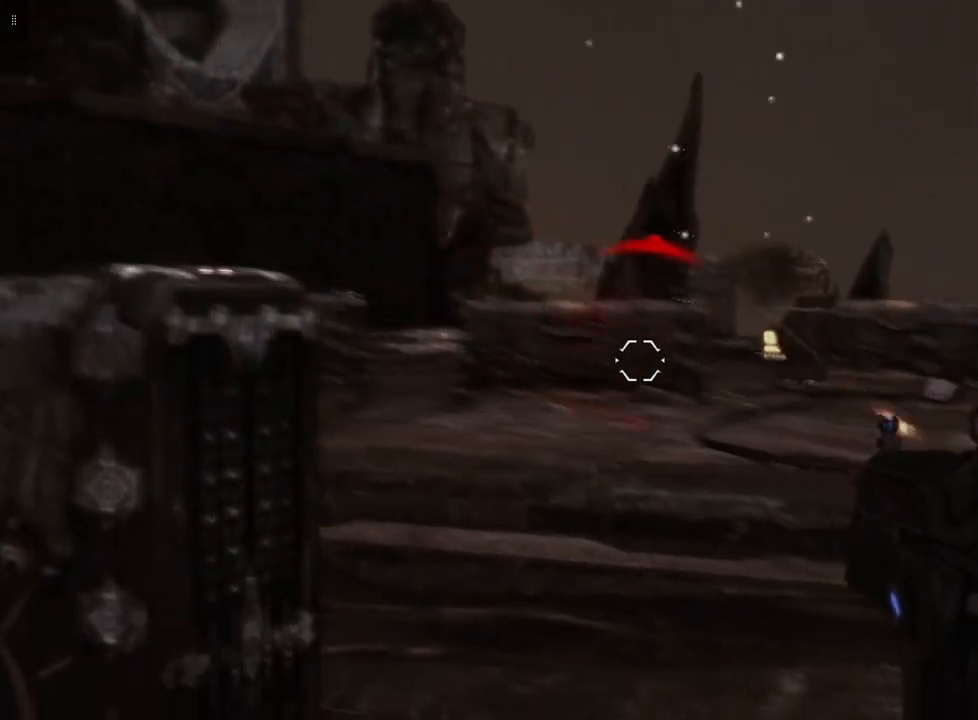
{"buttons": ["L2"], "left_stick": "center", "right_stick": "right", "events": [[117, "right_stick", "right"], [250, "right_stick", "up-right"], [367, "right_stick", "center"], [483, "right_stick", "right"]]}
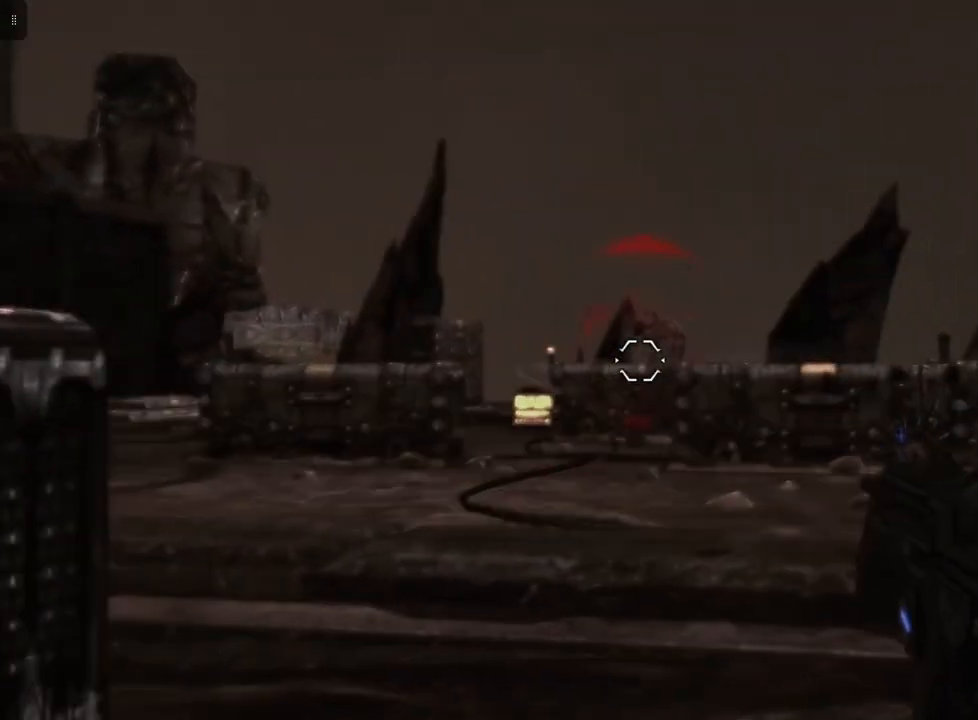
{"buttons": ["L2", "R2"], "left_stick": "center", "right_stick": "center", "events": [[133, "right_stick", "center"], [200, "R2", "down"]]}
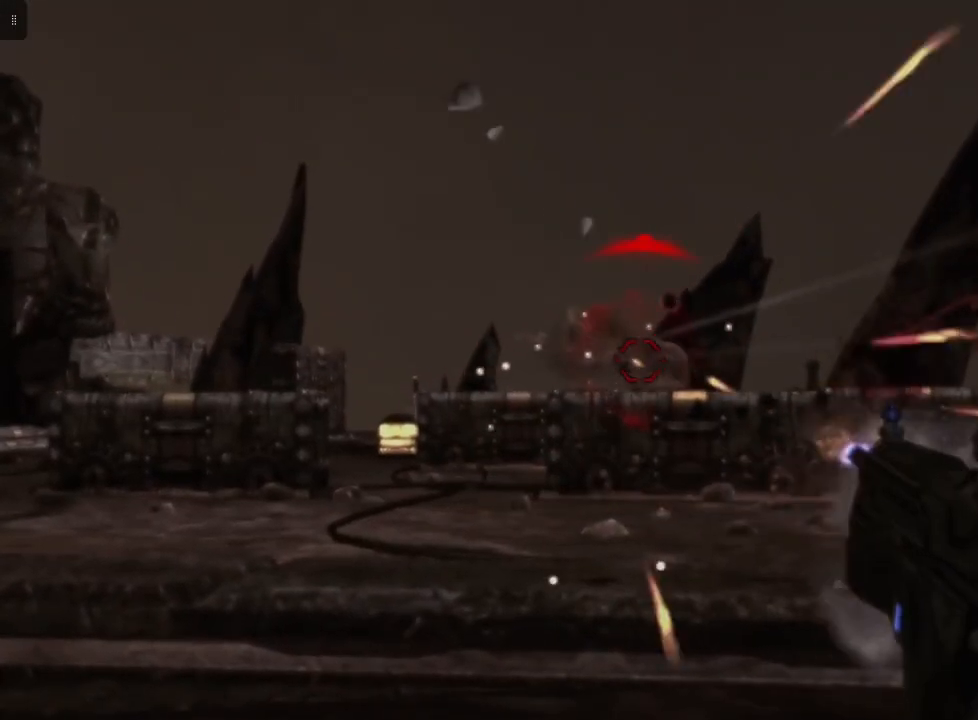
{"buttons": ["L2"], "left_stick": "center", "right_stick": "center", "events": [[167, "right_stick", "down-right"], [217, "R2", "up"], [217, "right_stick", "right"], [350, "right_stick", "center"]]}
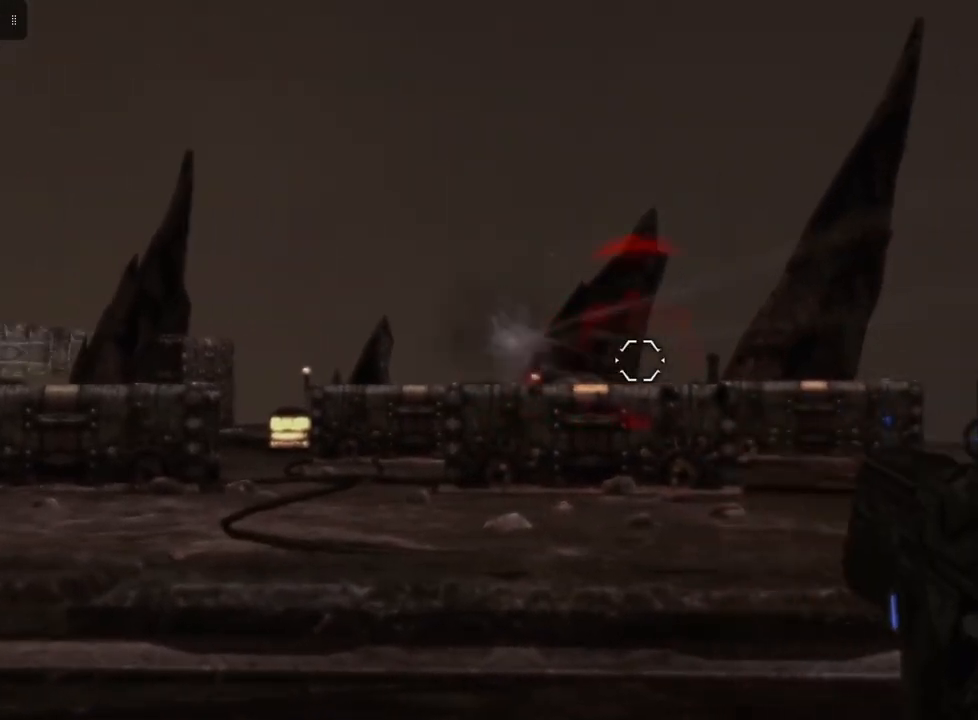
{"buttons": ["L2"], "left_stick": "center", "right_stick": "center", "events": [[33, "R2", "down"], [217, "right_stick", "left"], [267, "R2", "up"], [450, "right_stick", "center"]]}
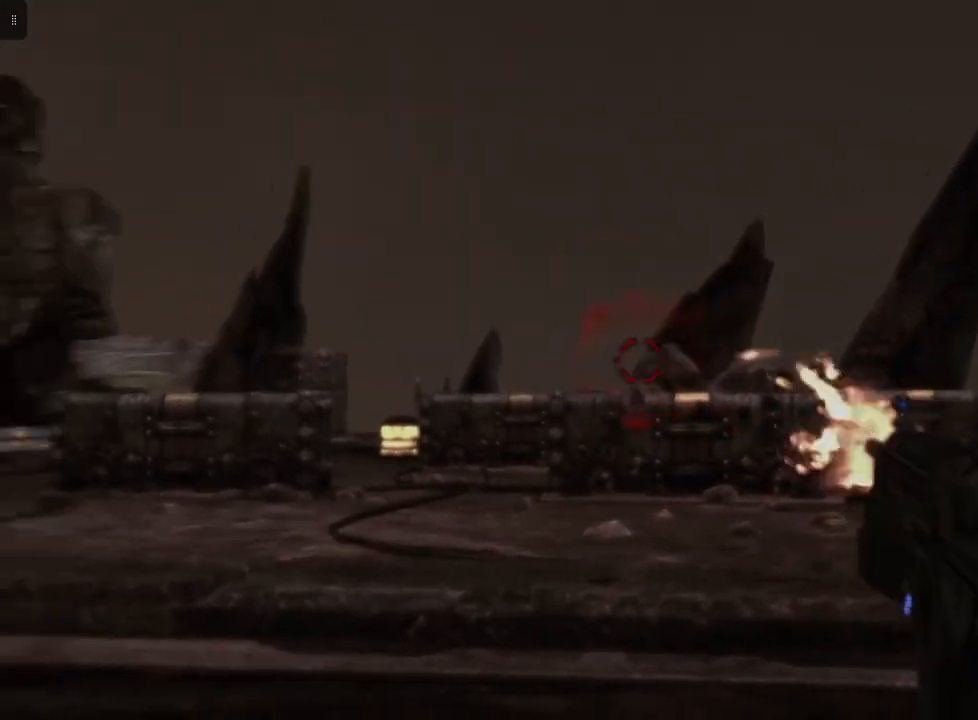
{"buttons": ["L2", "R2"], "left_stick": "center", "right_stick": "center", "events": [[217, "right_stick", "right"], [417, "right_stick", "center"], [483, "R2", "down"]]}
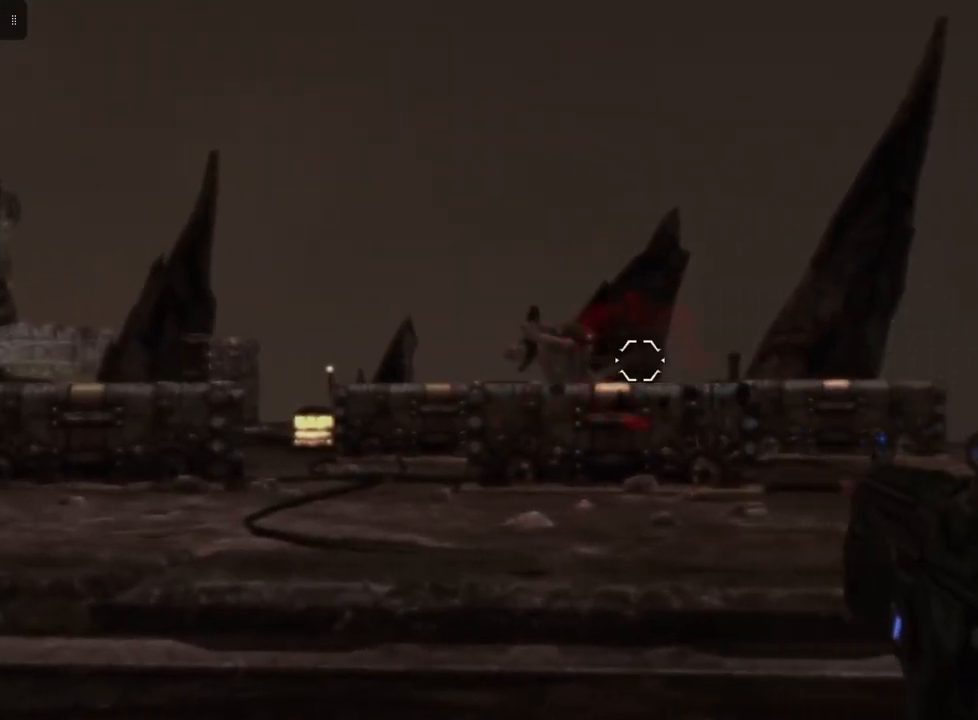
{"buttons": ["L2", "R2"], "left_stick": "center", "right_stick": "center", "events": [[167, "right_stick", "left"], [333, "right_stick", "center"]]}
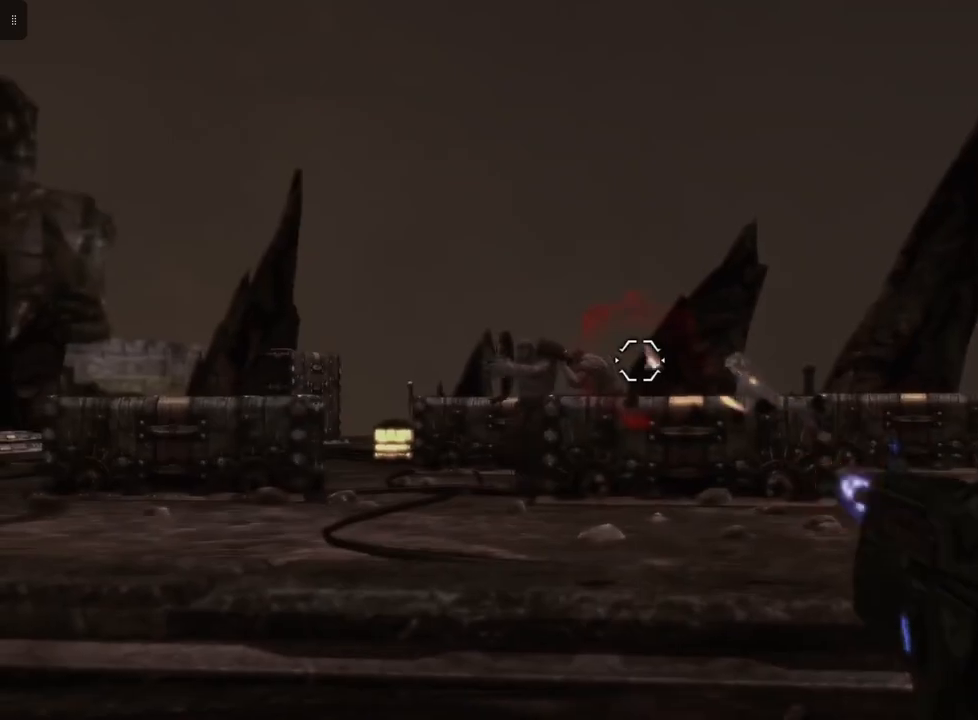
{"buttons": ["L2", "R2"], "left_stick": "center", "right_stick": "down-left", "events": [[33, "right_stick", "down-left"], [150, "R2", "up"], [217, "right_stick", "center"], [417, "R2", "down"], [500, "right_stick", "down-left"]]}
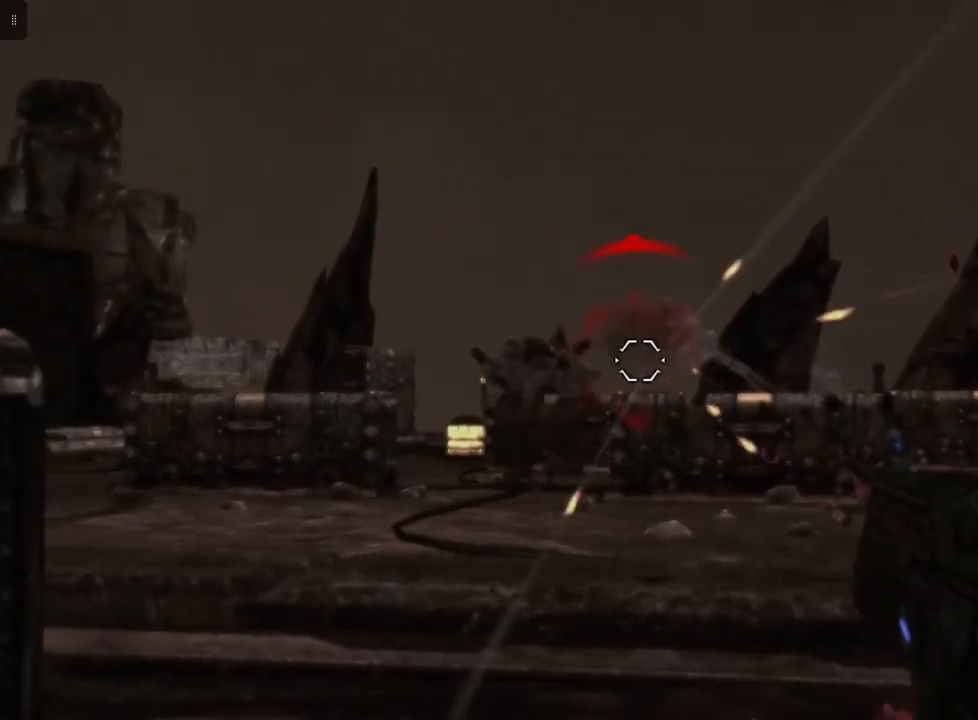
{"buttons": ["L2"], "left_stick": "center", "right_stick": "left", "events": [[150, "right_stick", "center"], [417, "R2", "up"], [433, "right_stick", "left"]]}
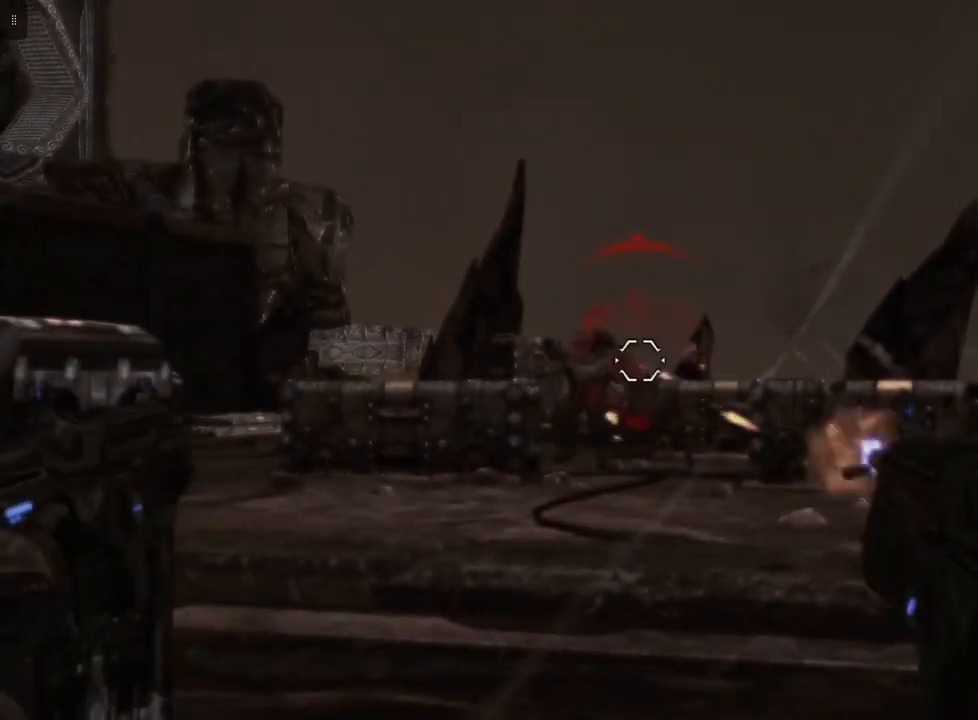
{"buttons": ["L2", "R2"], "left_stick": "center", "right_stick": "down-left", "events": [[67, "R2", "down"], [233, "right_stick", "center"], [467, "right_stick", "down-left"]]}
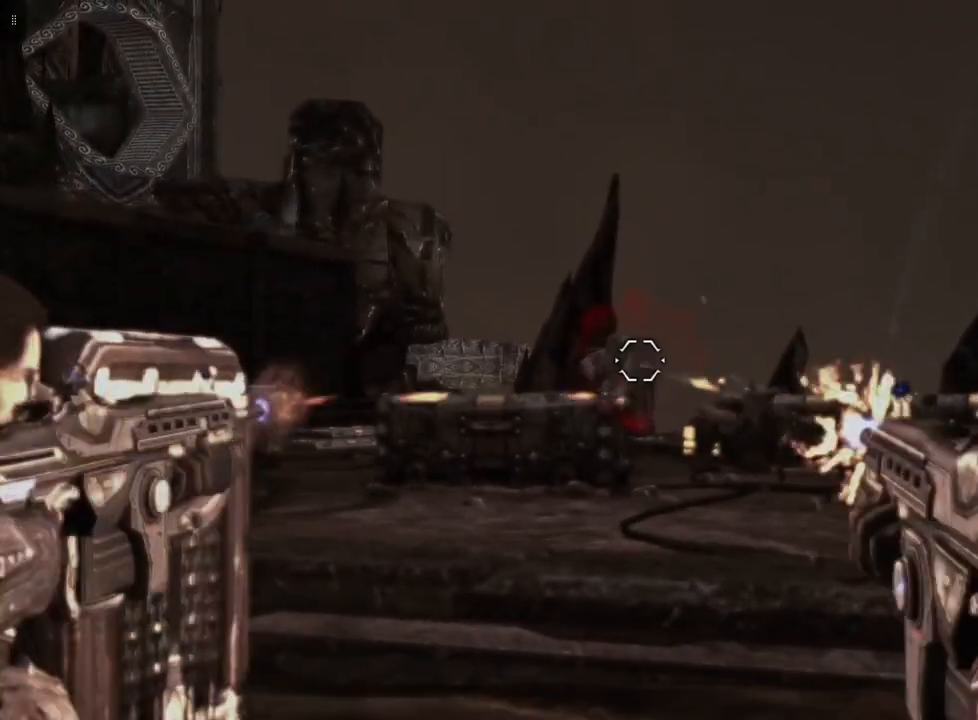
{"buttons": ["L2", "R2"], "left_stick": "center", "right_stick": "center", "events": [[183, "right_stick", "center"]]}
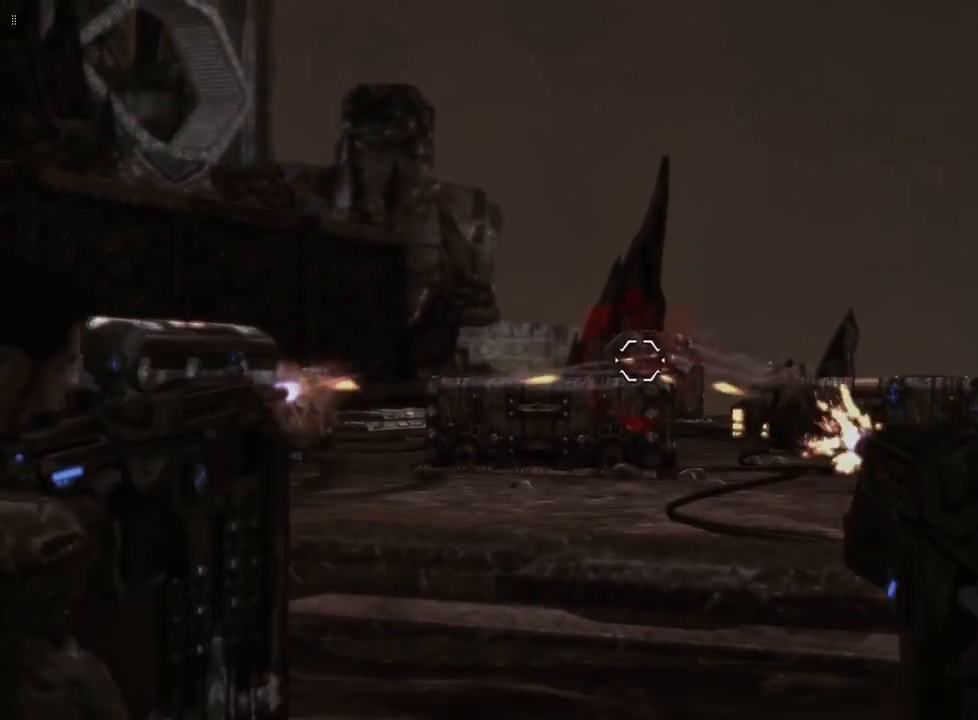
{"buttons": ["L2", "R2"], "left_stick": "center", "right_stick": "center", "events": []}
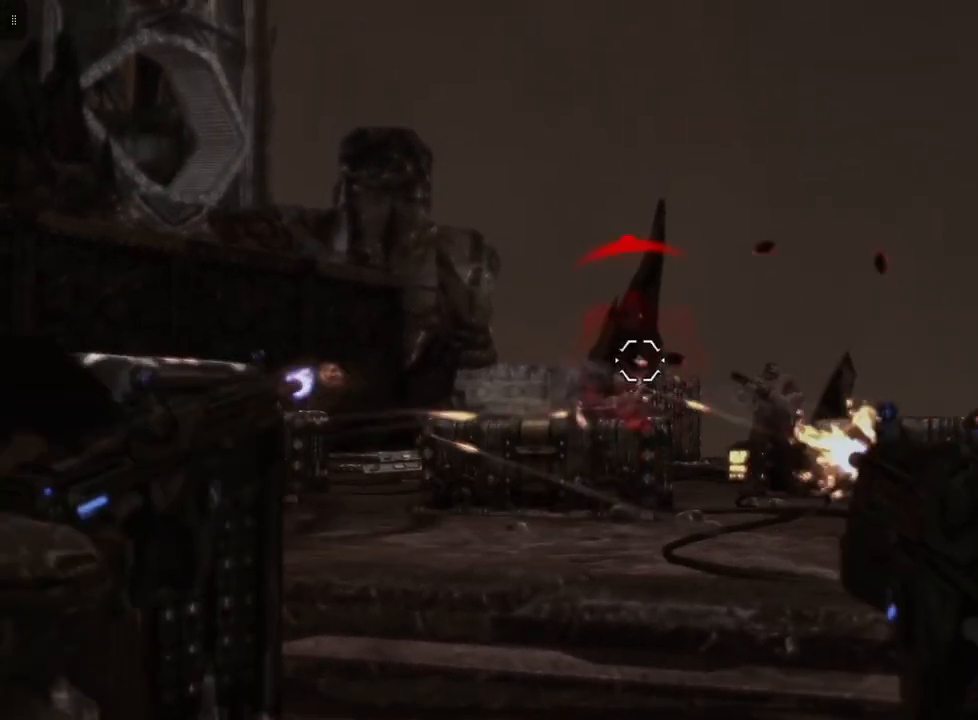
{"buttons": ["L2"], "left_stick": "center", "right_stick": "center", "events": [[33, "right_stick", "down"], [183, "R2", "up"], [267, "right_stick", "right"], [483, "right_stick", "center"]]}
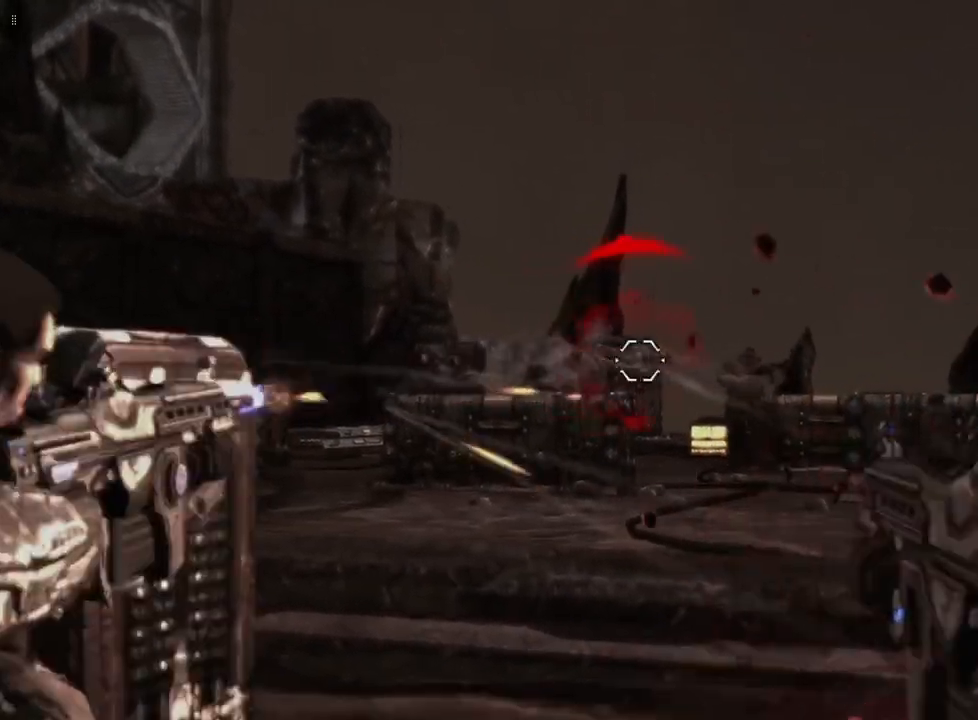
{"buttons": ["L2", "R2"], "left_stick": "center", "right_stick": "center", "events": [[150, "right_stick", "down-right"], [317, "right_stick", "center"], [400, "R2", "down"]]}
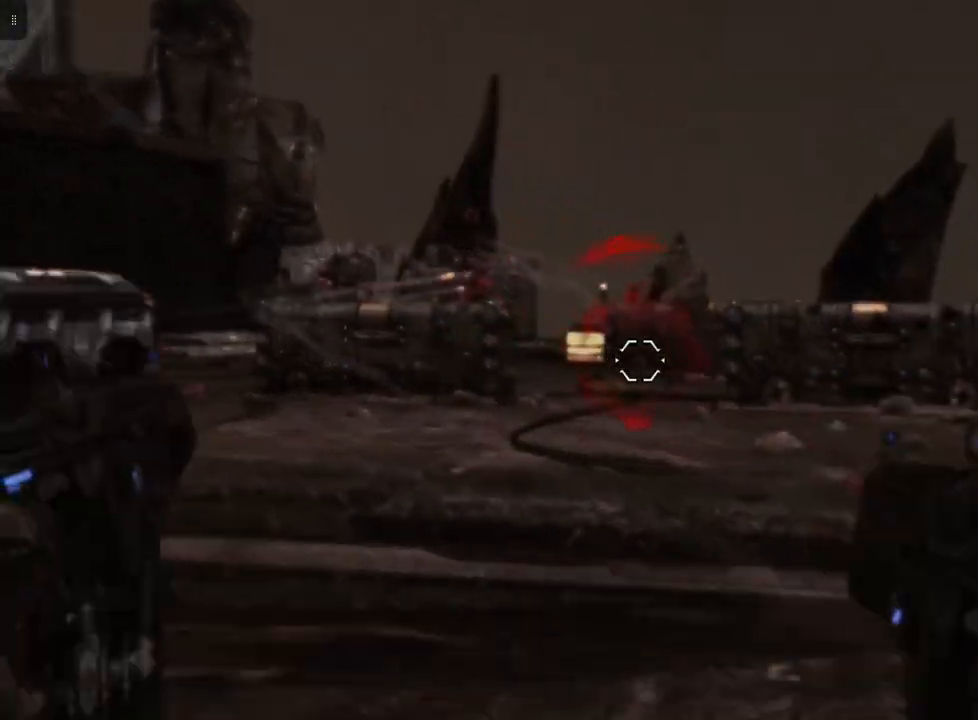
{"buttons": ["L2", "R2"], "left_stick": "center", "right_stick": "center", "events": [[33, "right_stick", "up-right"], [250, "right_stick", "center"]]}
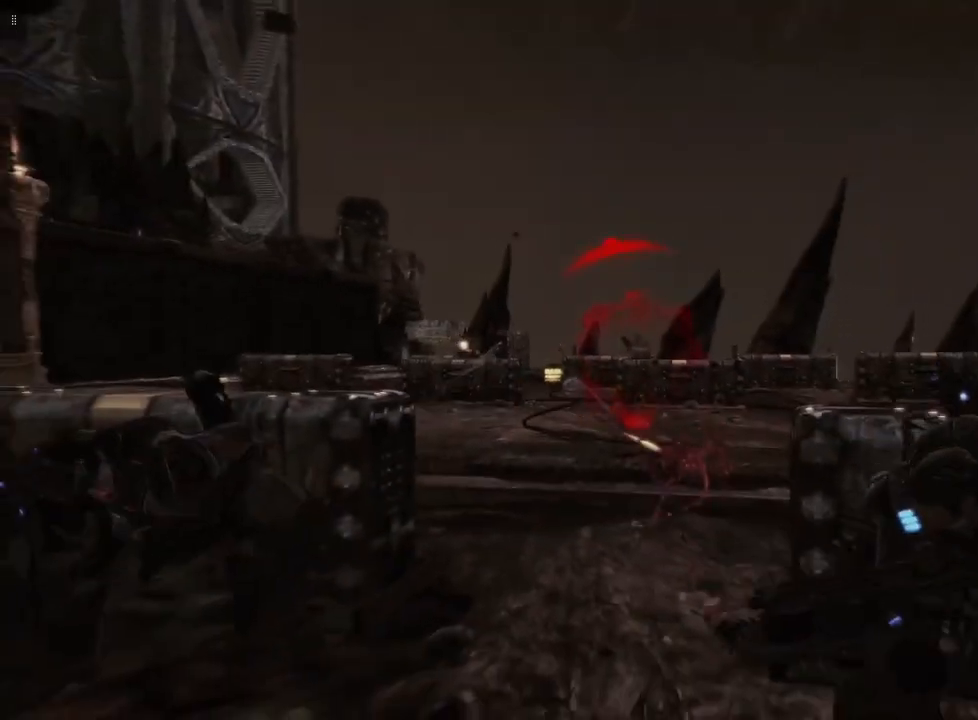
{"buttons": [], "left_stick": "center", "right_stick": "center", "events": [[100, "R2", "up"], [133, "L2", "up"]]}
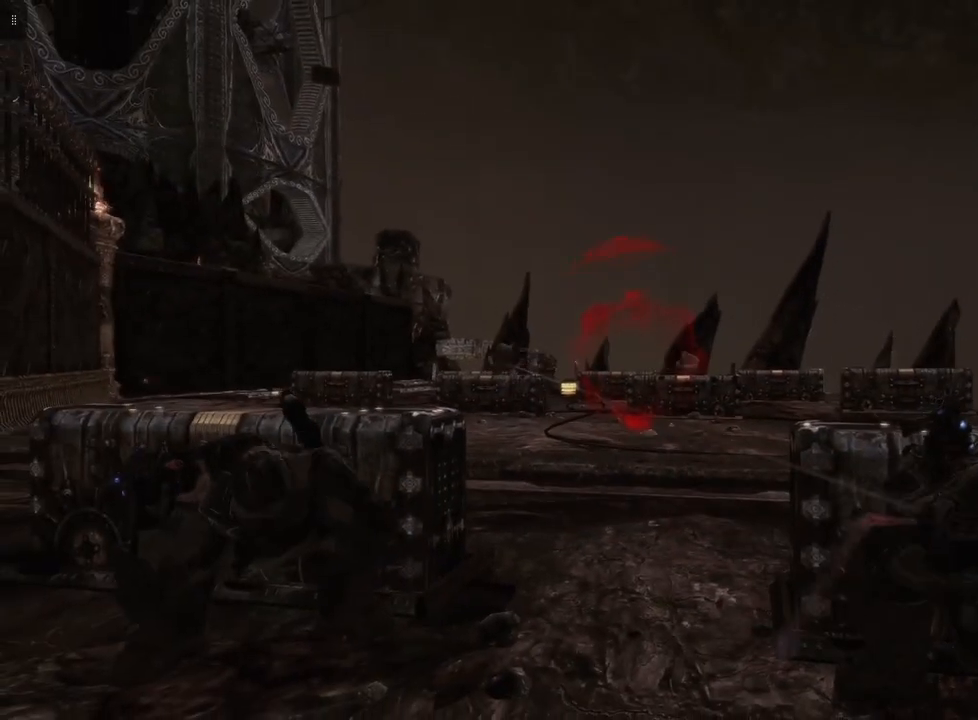
{"buttons": [], "left_stick": "center", "right_stick": "center", "events": []}